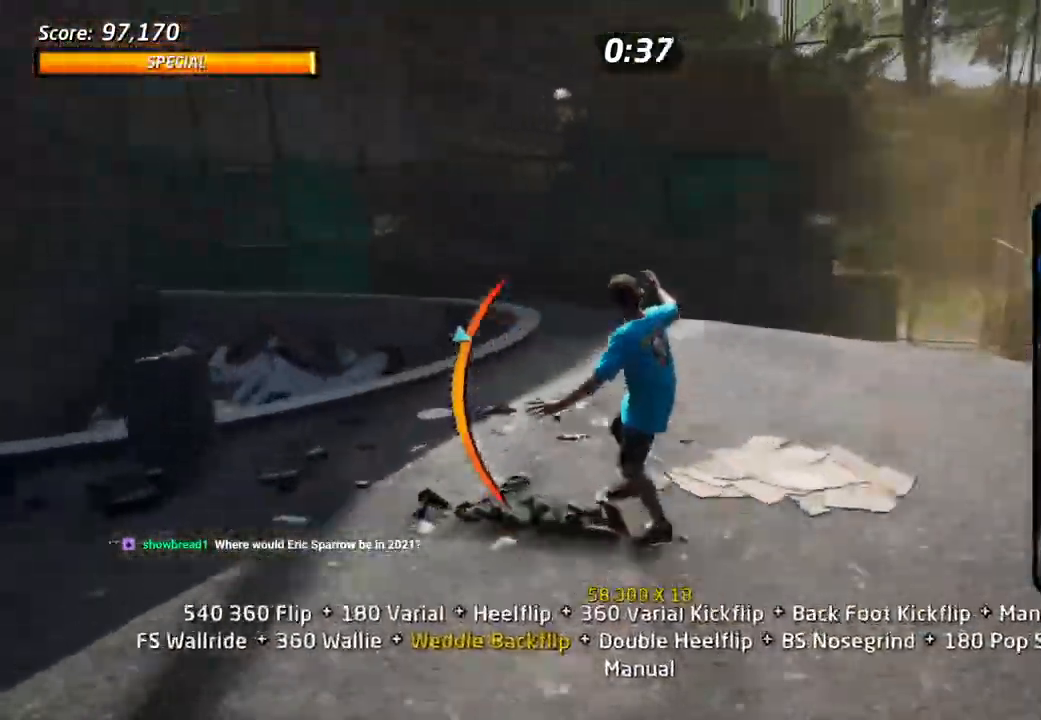
Gameplay with a controller (PlayStation layout); each line is a JSON object with the inputs held at the frame after it. "events" lists button and stick changes between this image and that frame as [ms after this image, input, new state], when the widget could be followed in between.
{"buttons": ["CROSS", "TRIANGLE", "DPAD_RIGHT"], "left_stick": "center", "right_stick": "center", "events": [[67, "DPAD_DOWN", "down"], [67, "DPAD_LEFT", "up"], [150, "DPAD_DOWN", "up"], [150, "DPAD_RIGHT", "down"], [317, "TRIANGLE", "down"]]}
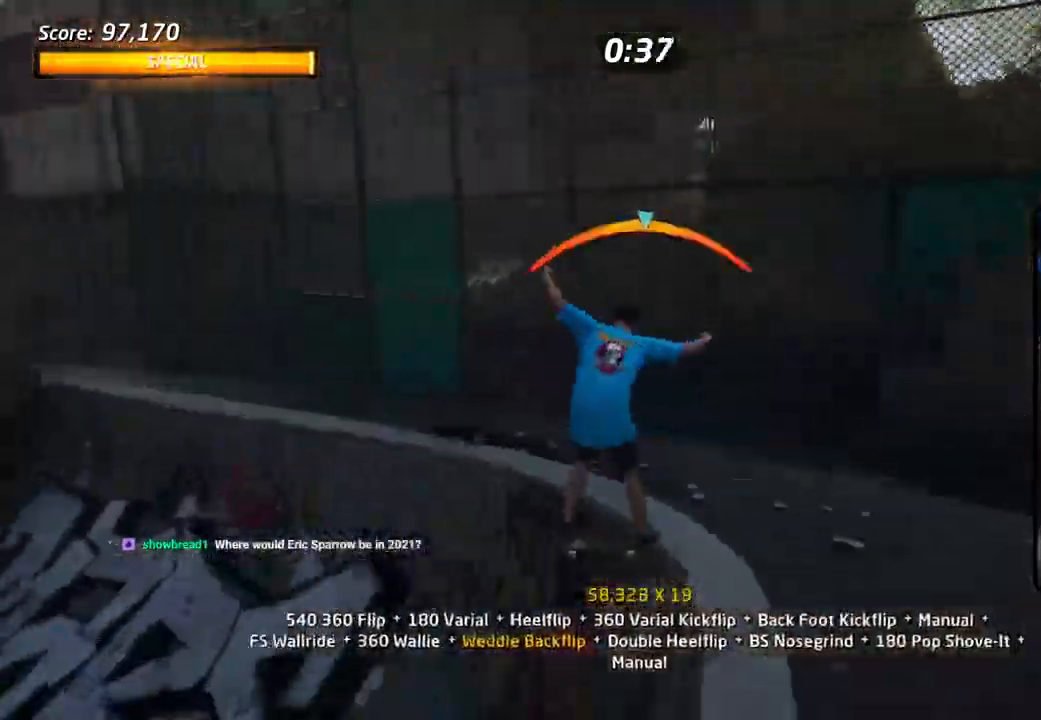
{"buttons": ["DPAD_RIGHT"], "left_stick": "center", "right_stick": "center"}
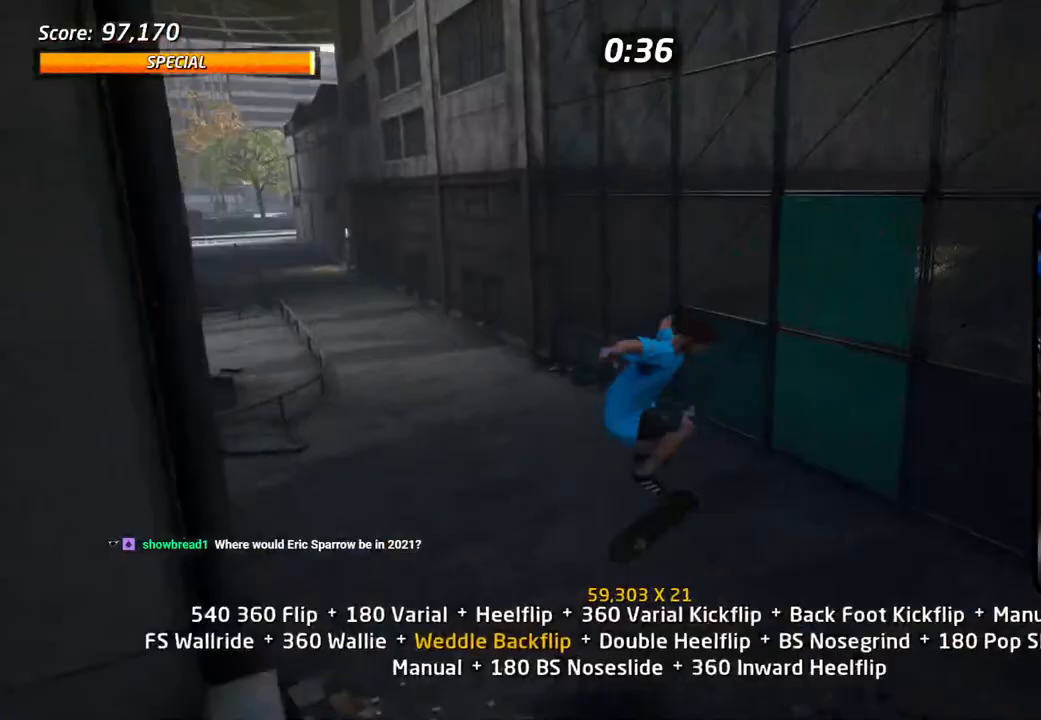
{"buttons": ["CROSS", "DPAD_DOWN"], "left_stick": "center", "right_stick": "center", "events": [[17, "SQUARE", "down"], [117, "DPAD_RIGHT", "up"], [167, "CROSS", "down"], [167, "SQUARE", "up"], [217, "DPAD_DOWN", "down"], [300, "DPAD_DOWN", "up"], [367, "DPAD_UP", "down"], [433, "DPAD_UP", "up"], [467, "DPAD_DOWN", "down"]]}
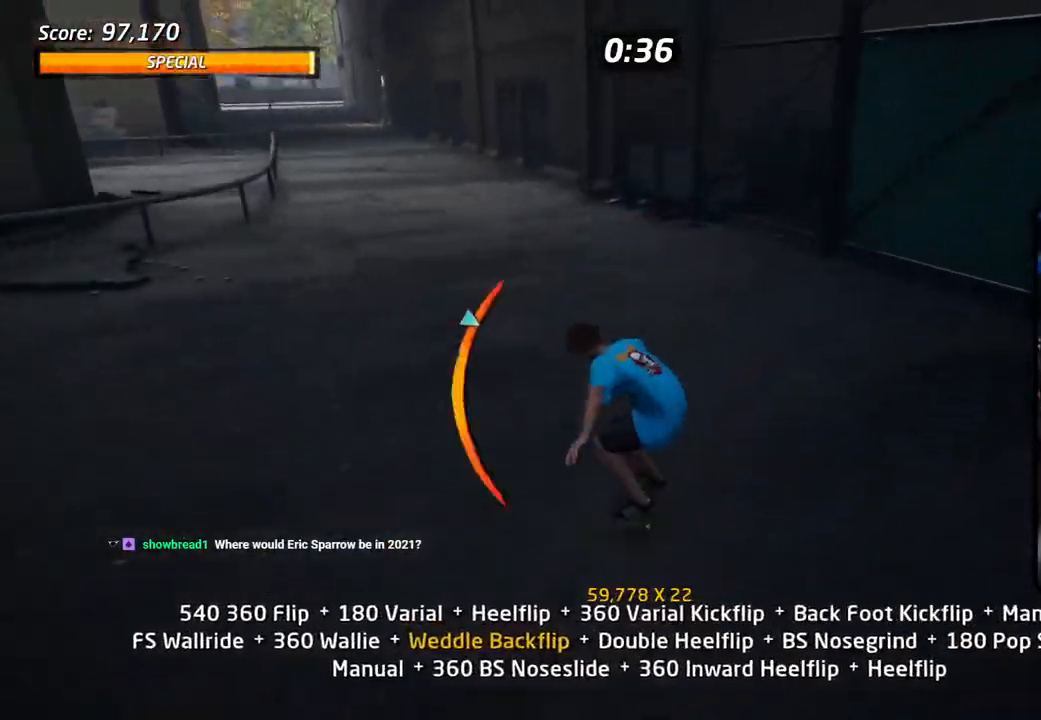
{"buttons": ["CROSS"], "left_stick": "center", "right_stick": "center"}
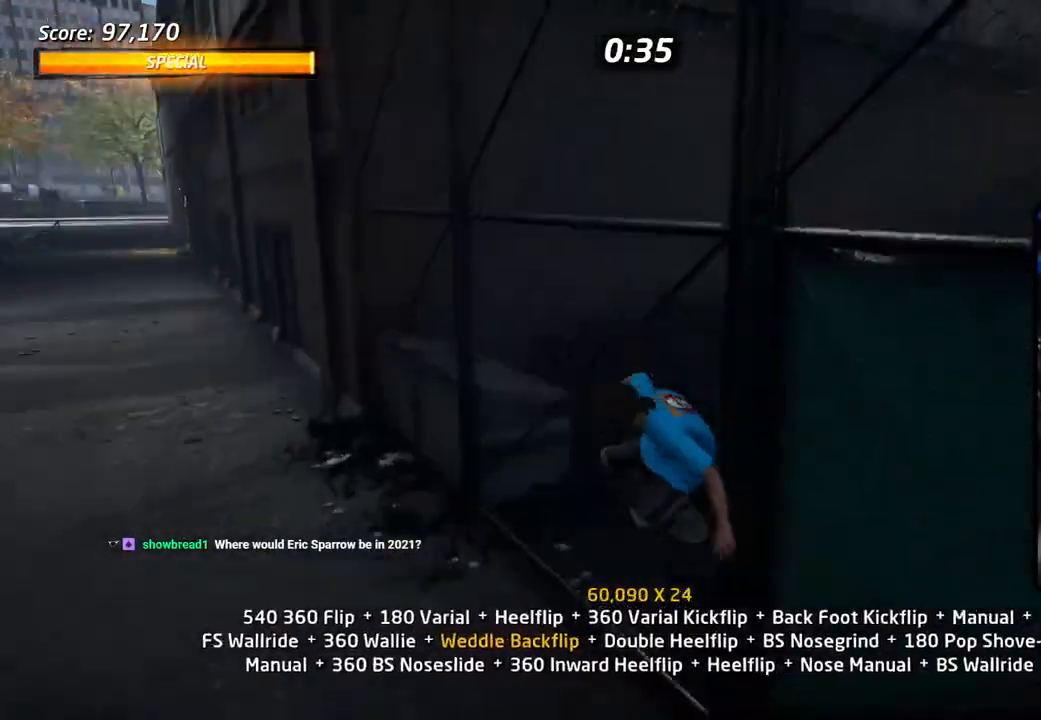
{"buttons": ["SQUARE", "L1", "DPAD_UP"], "left_stick": "center", "right_stick": "center", "events": [[67, "DPAD_UP", "down"], [100, "CROSS", "up"], [133, "DPAD_UP", "up"], [183, "DPAD_LEFT", "down"], [250, "DPAD_LEFT", "up"], [250, "L1", "down"], [283, "DPAD_UP", "down"], [317, "SQUARE", "down"]]}
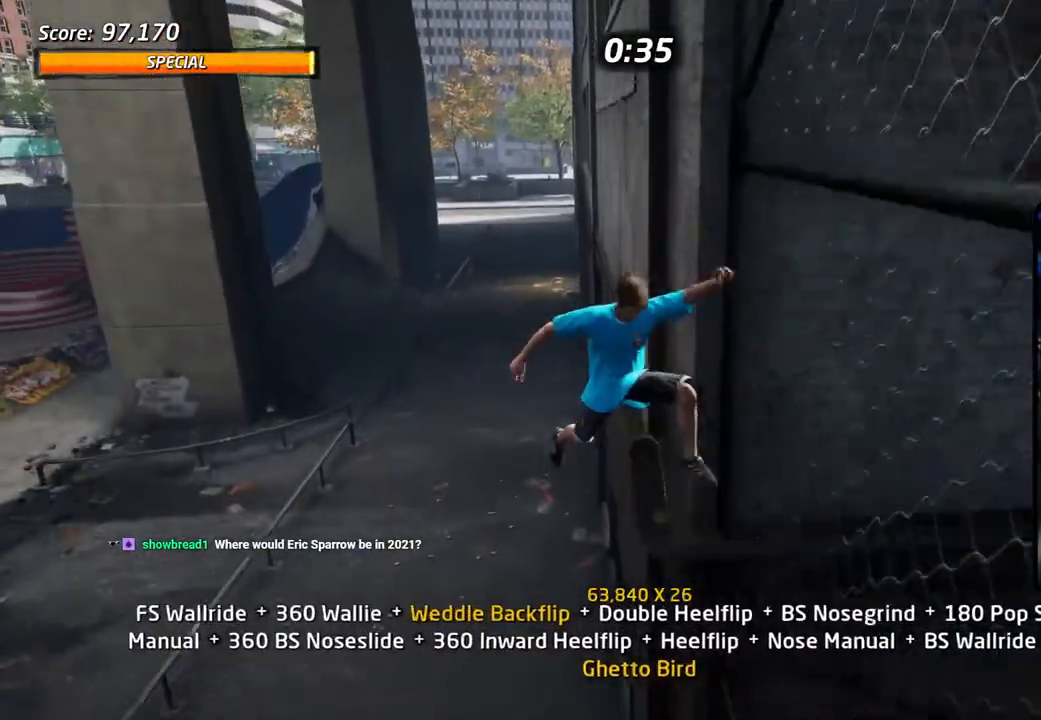
{"buttons": ["CROSS", "L1"], "left_stick": "center", "right_stick": "center", "events": [[17, "DPAD_UP", "up"], [17, "SQUARE", "up"], [200, "DPAD_RIGHT", "down"], [317, "SQUARE", "down"], [450, "DPAD_RIGHT", "up"], [467, "SQUARE", "up"], [483, "CROSS", "down"]]}
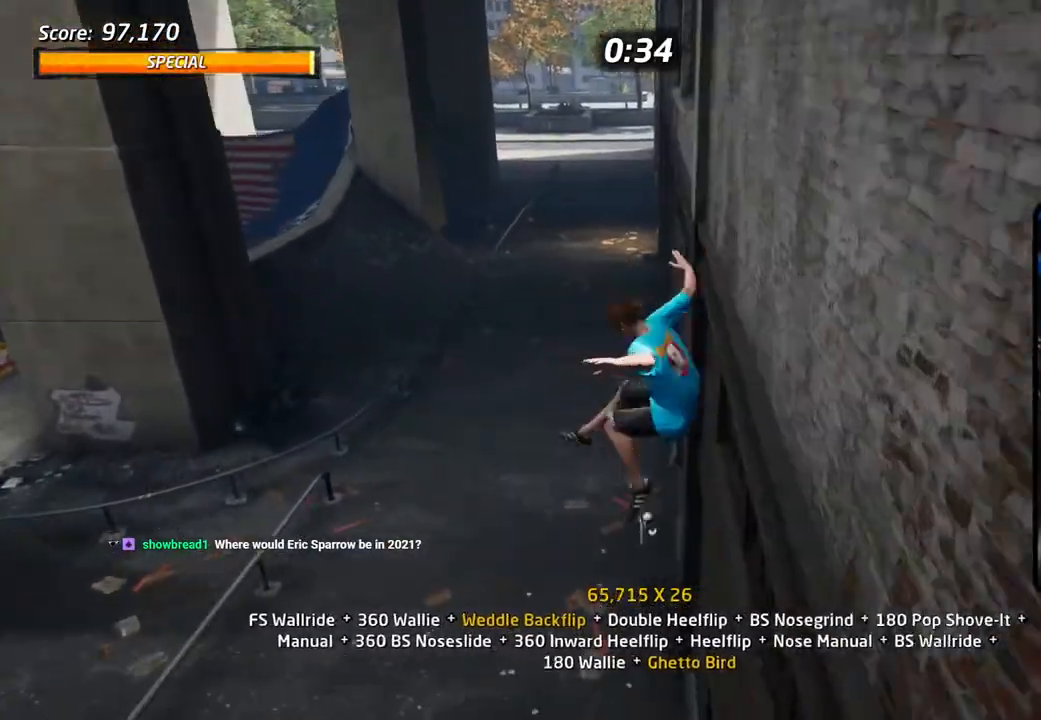
{"buttons": ["CROSS", "DPAD_UP", "DPAD_RIGHT"], "left_stick": "center", "right_stick": "center"}
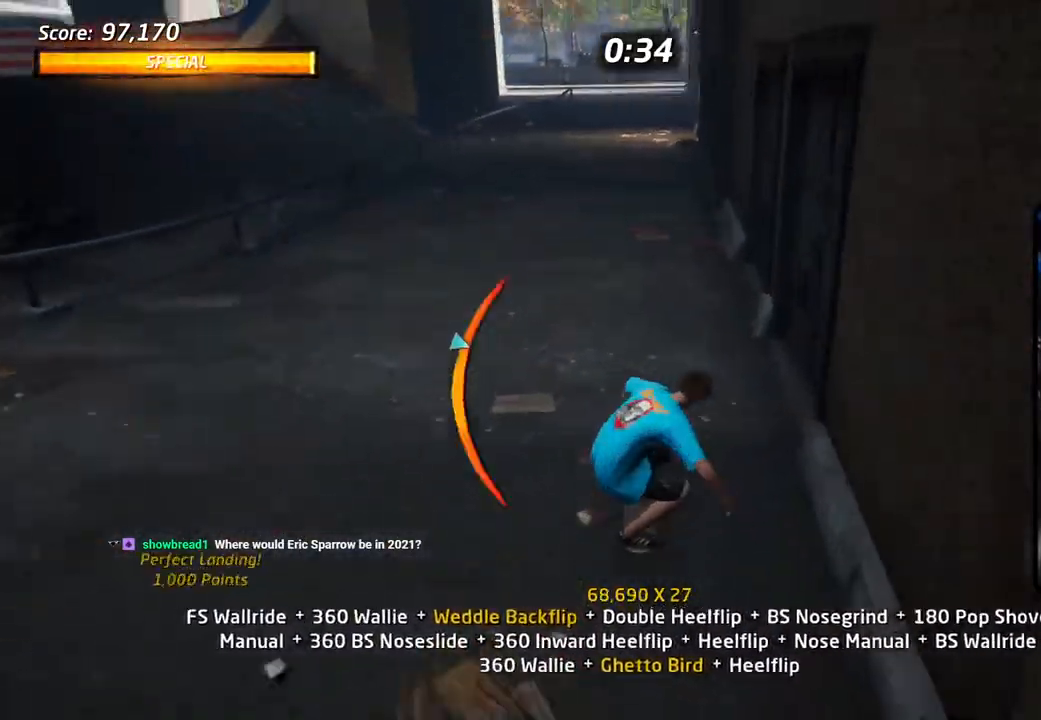
{"buttons": ["SQUARE", "R1", "DPAD_UP"], "left_stick": "center", "right_stick": "center"}
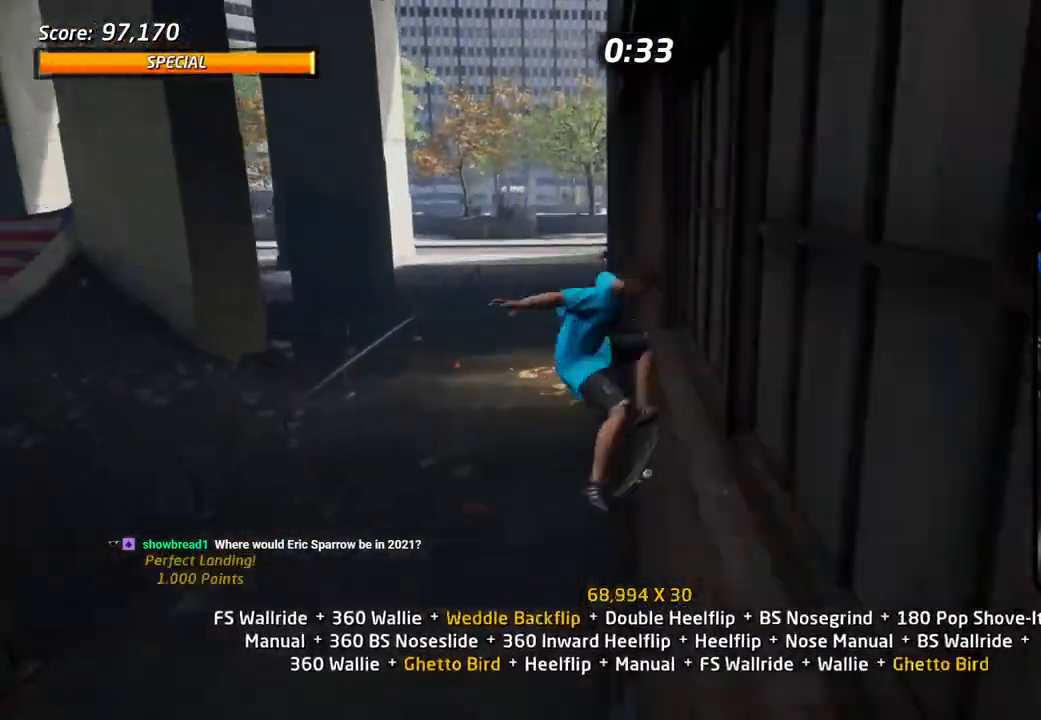
{"buttons": ["SQUARE", "R1", "DPAD_RIGHT"], "left_stick": "center", "right_stick": "center", "events": [[167, "DPAD_UP", "up"], [267, "SQUARE", "up"], [367, "DPAD_RIGHT", "down"], [500, "SQUARE", "down"]]}
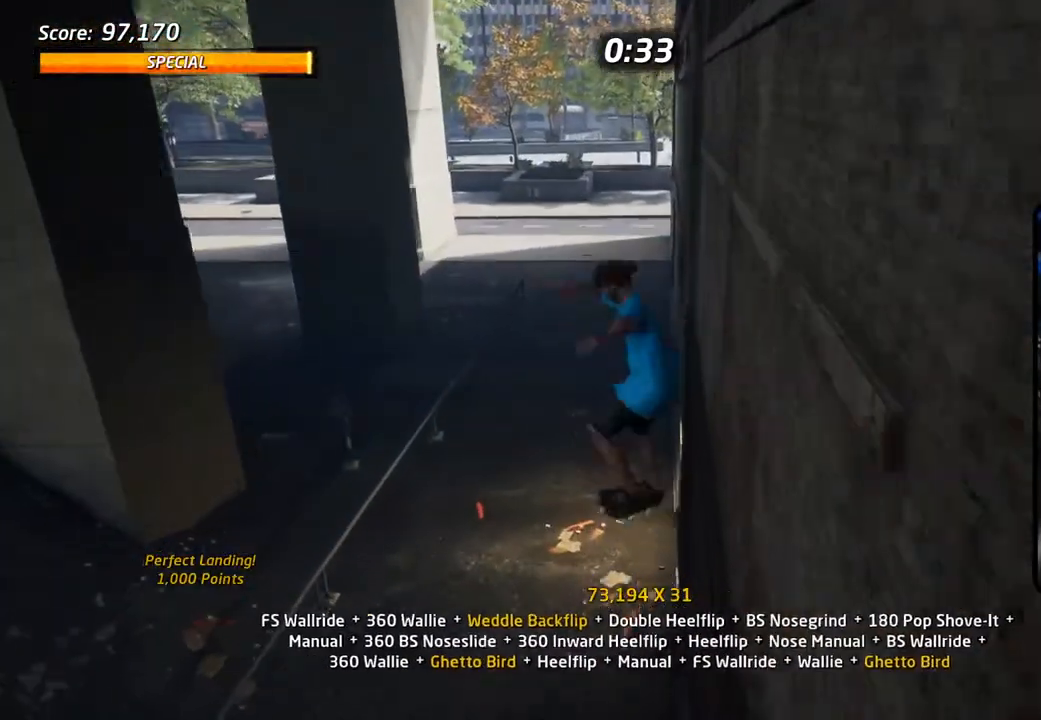
{"buttons": ["CROSS", "R1"], "left_stick": "center", "right_stick": "center", "events": [[217, "CROSS", "down"], [217, "SQUARE", "up"], [250, "DPAD_RIGHT", "up"], [383, "DPAD_UP", "down"], [483, "DPAD_UP", "up"]]}
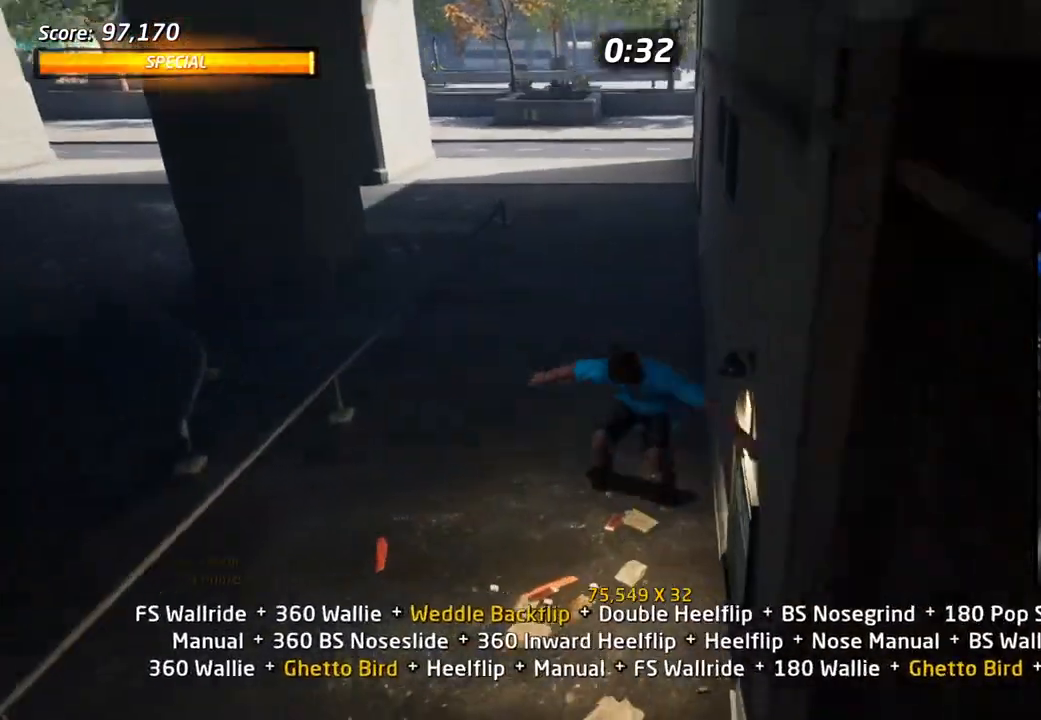
{"buttons": ["CROSS", "DPAD_DOWN", "DPAD_LEFT"], "left_stick": "center", "right_stick": "center", "events": [[67, "DPAD_DOWN", "down"], [83, "R1", "up"], [133, "DPAD_DOWN", "up"], [200, "DPAD_UP", "down"], [367, "DPAD_LEFT", "down"], [383, "DPAD_UP", "up"], [400, "DPAD_DOWN", "down"]]}
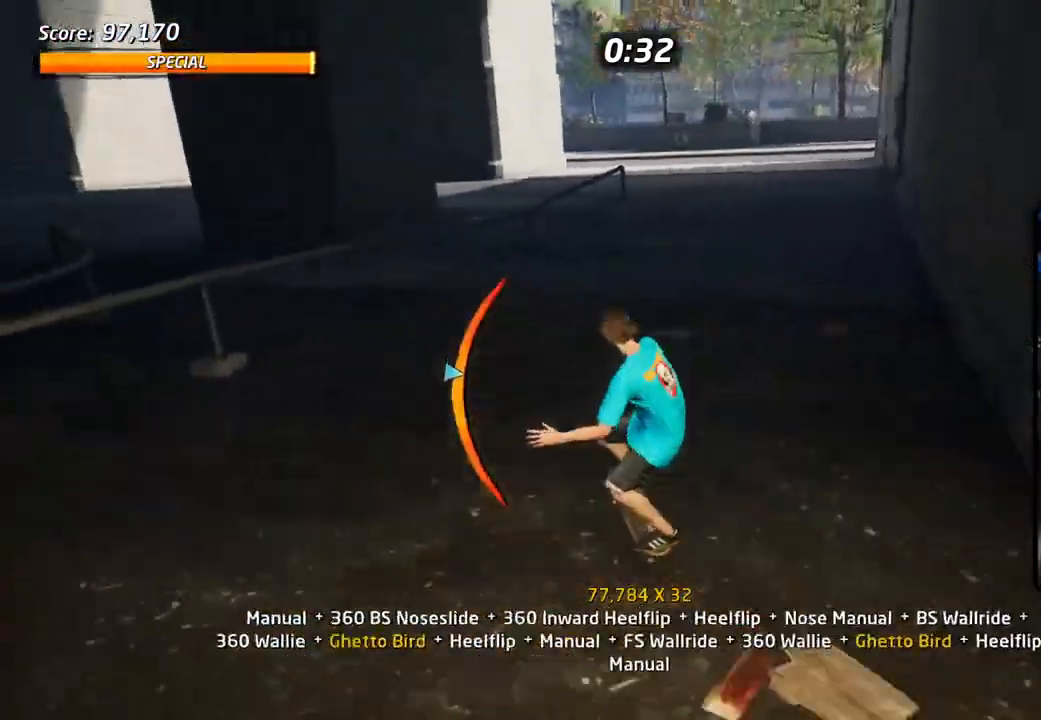
{"buttons": [], "left_stick": "center", "right_stick": "center", "events": [[50, "SQUARE", "down"], [100, "CROSS", "up"], [117, "L1", "down"], [150, "SQUARE", "up"], [217, "CROSS", "down"], [217, "DPAD_DOWN", "up"], [217, "SQUARE", "down"], [233, "CROSS", "up"], [233, "DPAD_LEFT", "up"], [317, "DPAD_DOWN", "down"], [350, "SQUARE", "up"], [417, "DPAD_DOWN", "up"], [433, "L1", "up"]]}
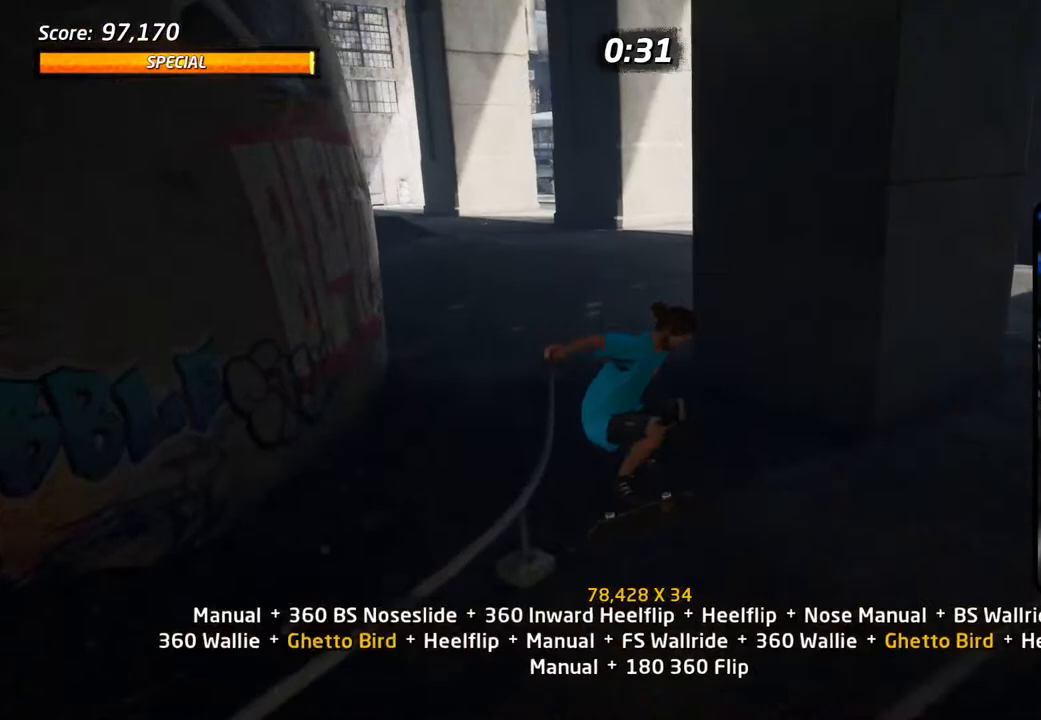
{"buttons": ["DPAD_DOWN", "DPAD_LEFT"], "left_stick": "center", "right_stick": "center", "events": [[33, "DPAD_DOWN", "down"], [33, "TRIANGLE", "down"], [133, "DPAD_DOWN", "up"], [150, "DPAD_UP", "down"], [317, "CROSS", "down"], [317, "DPAD_LEFT", "down"], [317, "TRIANGLE", "up"], [333, "DPAD_DOWN", "down"], [333, "DPAD_UP", "up"], [383, "SQUARE", "down"], [417, "CROSS", "up"], [483, "SQUARE", "up"]]}
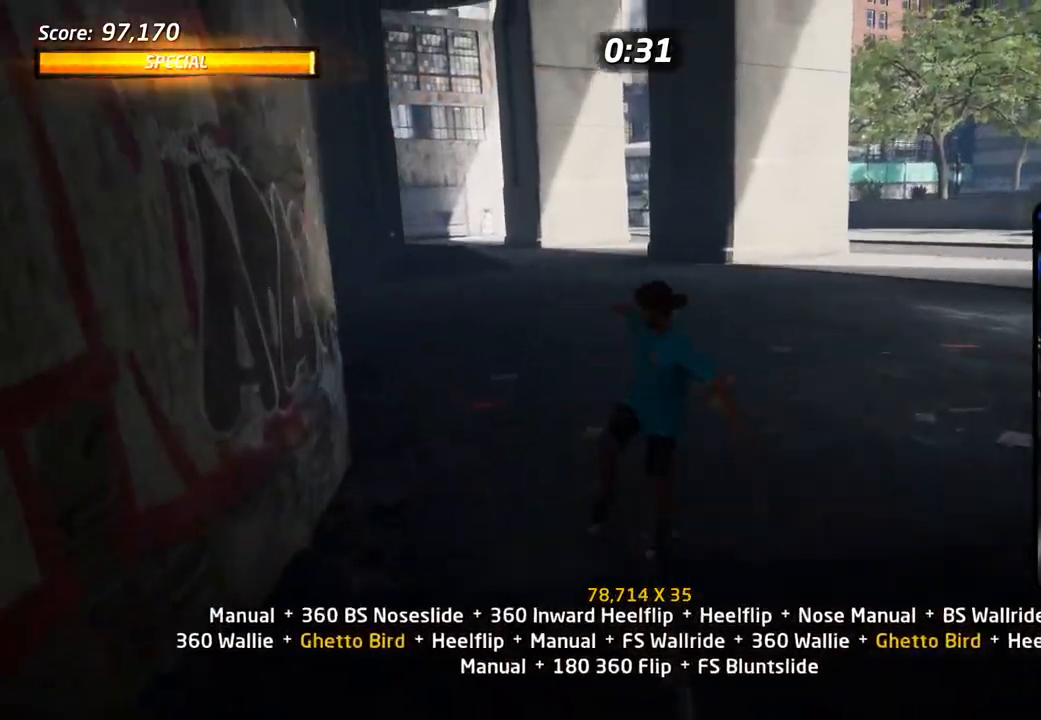
{"buttons": ["CROSS"], "left_stick": "center", "right_stick": "center", "events": [[17, "L1", "down"], [50, "SQUARE", "down"], [83, "DPAD_DOWN", "up"], [100, "DPAD_LEFT", "up"], [183, "DPAD_UP", "down"], [183, "SQUARE", "up"], [217, "CROSS", "down"], [233, "DPAD_LEFT", "down"], [267, "DPAD_LEFT", "up"], [267, "DPAD_UP", "up"], [350, "DPAD_DOWN", "down"], [417, "L1", "up"], [433, "DPAD_DOWN", "up"]]}
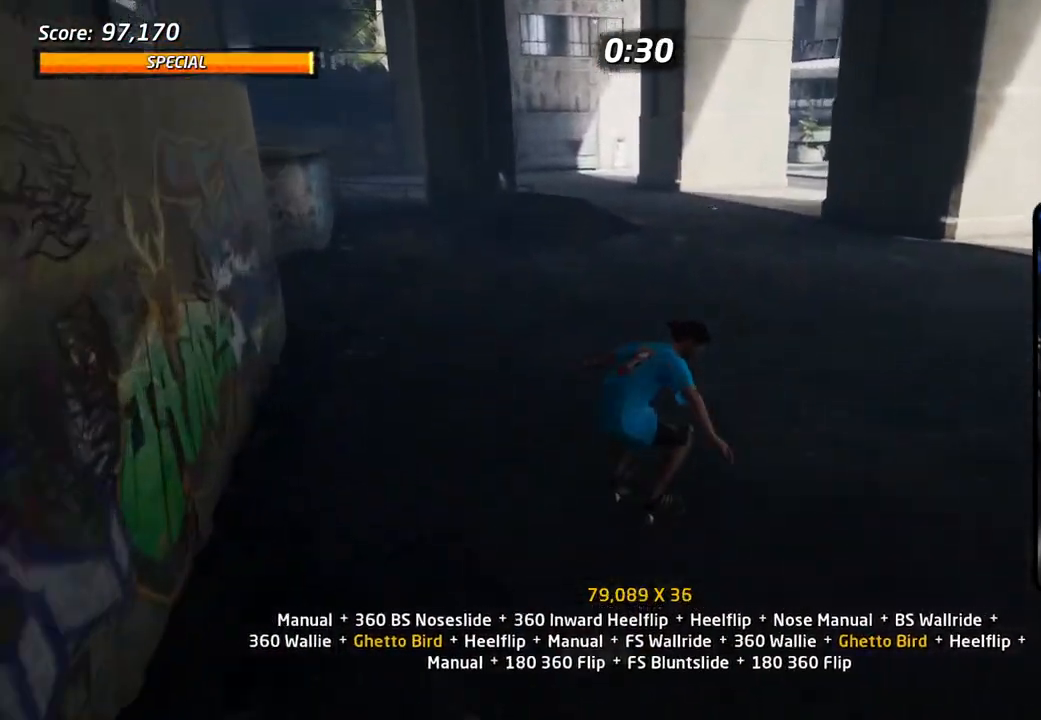
{"buttons": ["TRIANGLE"], "left_stick": "center", "right_stick": "center", "events": [[17, "DPAD_UP", "down"], [150, "DPAD_LEFT", "down"], [233, "DPAD_UP", "up"], [250, "DPAD_DOWN", "down"], [367, "DPAD_DOWN", "up"], [383, "DPAD_UP", "down"], [433, "CROSS", "up"], [433, "DPAD_LEFT", "up"], [433, "DPAD_UP", "up"], [450, "TRIANGLE", "down"]]}
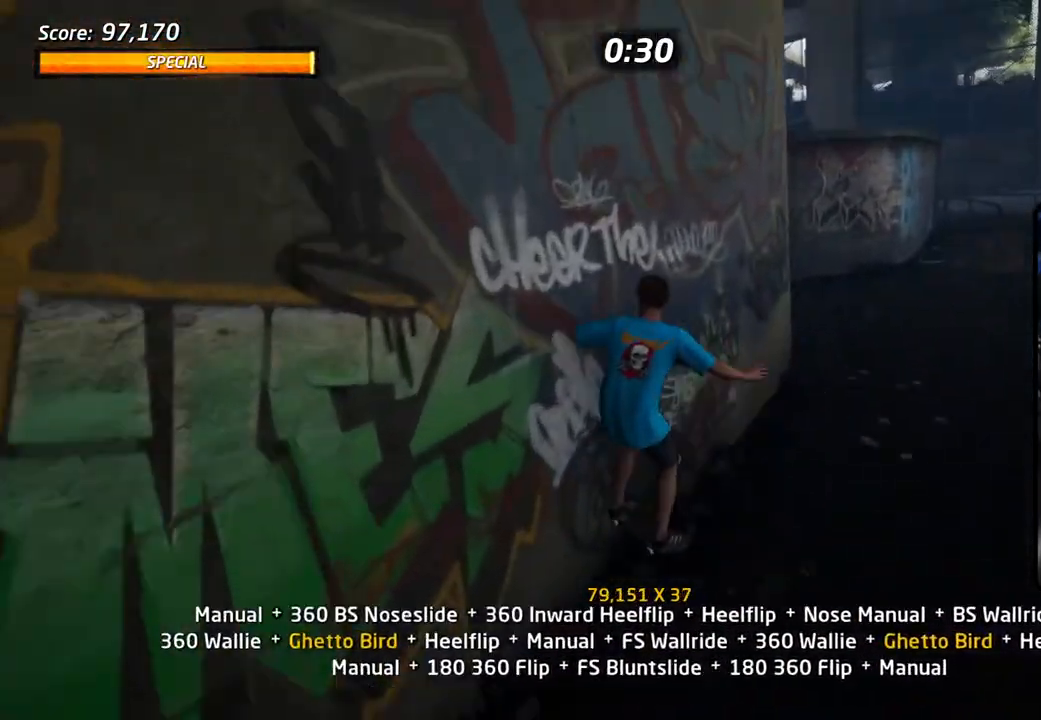
{"buttons": ["CIRCLE", "DPAD_DOWN"], "left_stick": "center", "right_stick": "center", "events": [[17, "DPAD_UP", "down"], [50, "CROSS", "down"], [67, "TRIANGLE", "up"], [83, "DPAD_UP", "up"], [100, "CROSS", "up"], [150, "DPAD_UP", "down"], [167, "R1", "down"], [217, "DPAD_UP", "up"], [283, "DPAD_UP", "down"], [400, "DPAD_UP", "up"], [417, "R1", "up"], [467, "DPAD_DOWN", "down"], [500, "CIRCLE", "down"]]}
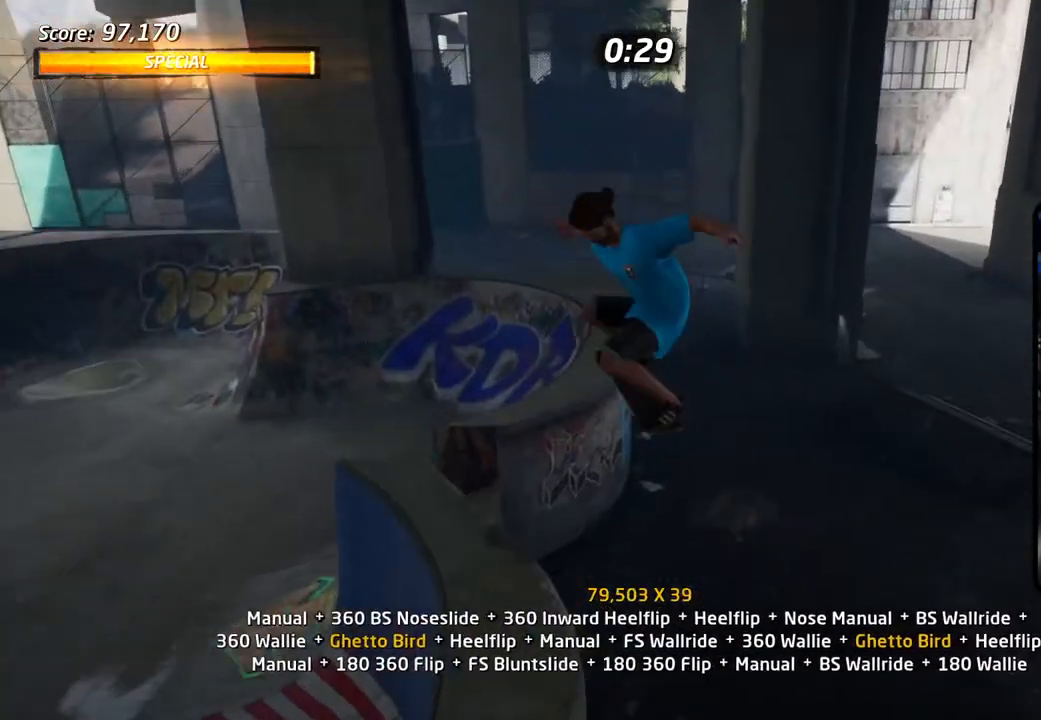
{"buttons": [], "left_stick": "center", "right_stick": "center", "events": [[200, "DPAD_DOWN", "up"], [400, "CIRCLE", "up"]]}
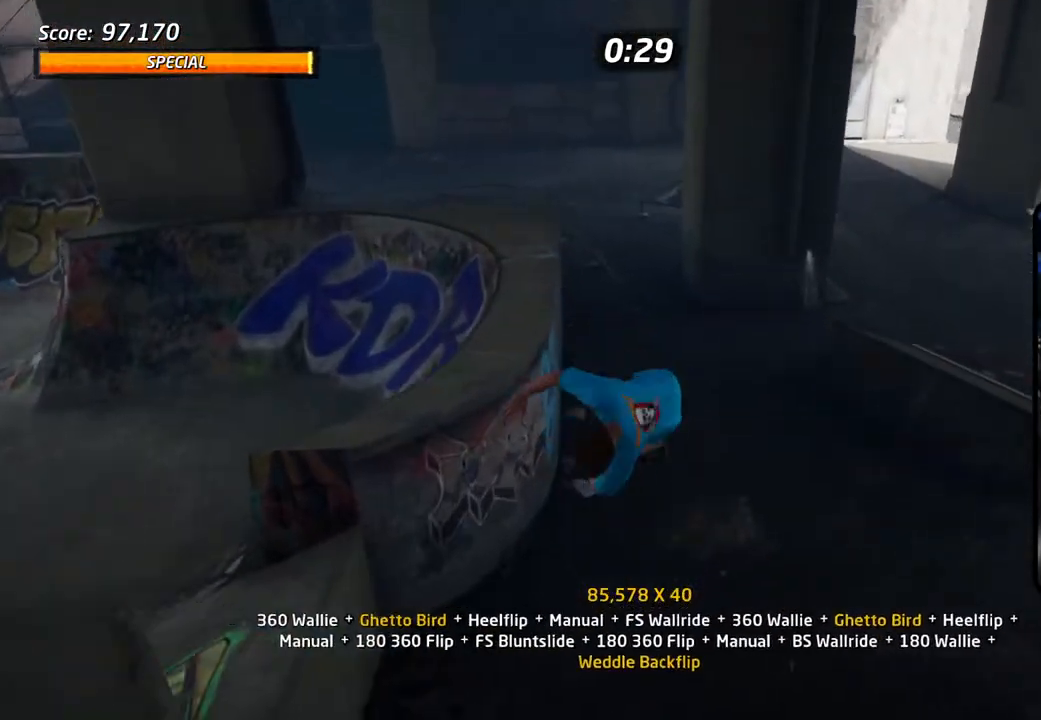
{"buttons": ["CROSS"], "left_stick": "center", "right_stick": "center", "events": [[33, "CROSS", "down"], [100, "DPAD_UP", "down"], [167, "DPAD_UP", "up"], [233, "DPAD_DOWN", "down"], [300, "DPAD_RIGHT", "down"], [317, "DPAD_DOWN", "up"], [333, "DPAD_RIGHT", "up"], [333, "DPAD_UP", "down"], [483, "DPAD_UP", "up"]]}
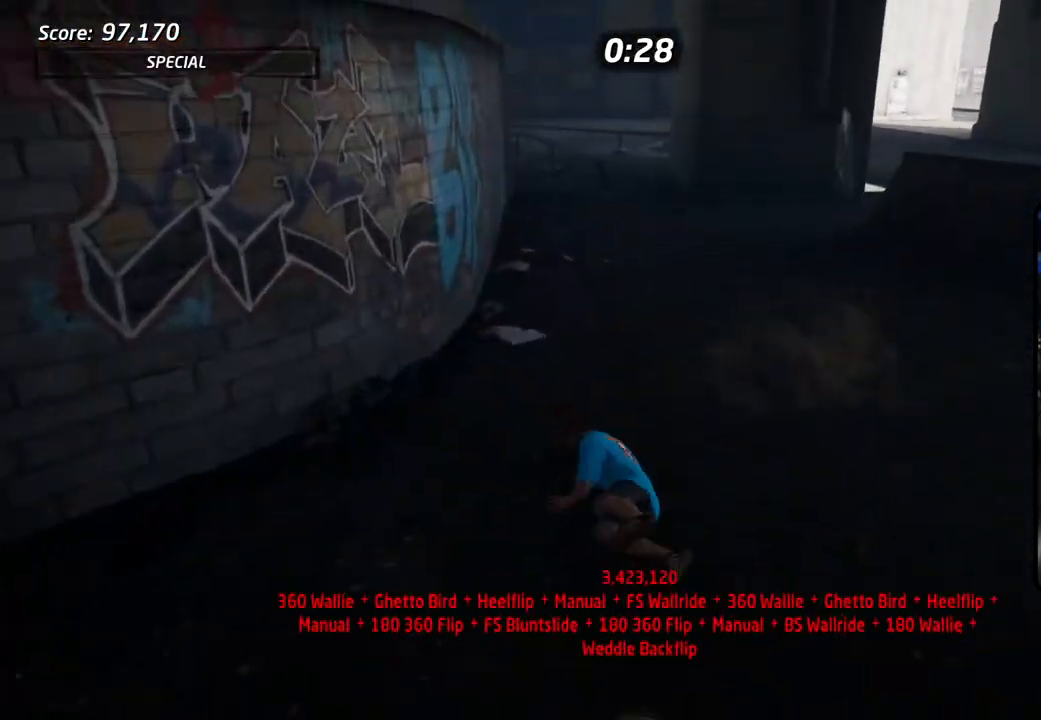
{"buttons": [], "left_stick": "center", "right_stick": "center", "events": [[17, "DPAD_LEFT", "down"], [83, "DPAD_DOWN", "down"], [150, "DPAD_DOWN", "up"], [200, "DPAD_LEFT", "up"], [450, "CROSS", "up"]]}
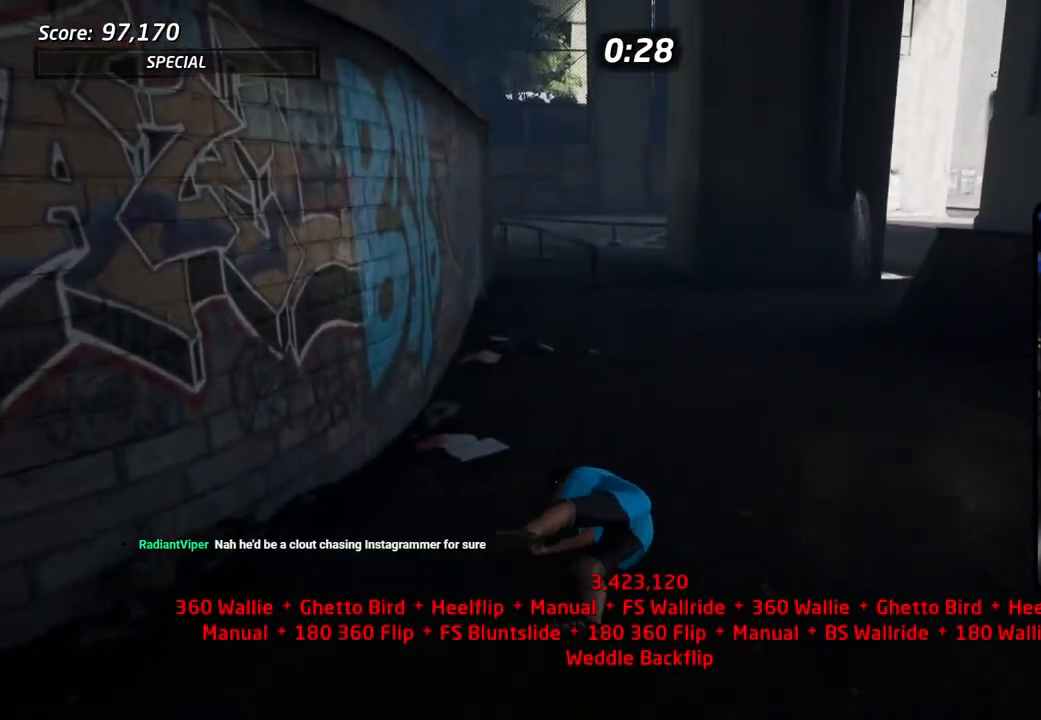
{"buttons": ["CROSS", "R2"], "left_stick": "center", "right_stick": "center", "events": [[50, "CROSS", "down"], [167, "CROSS", "up"], [233, "CROSS", "down"], [283, "SQUARE", "down"], [367, "SQUARE", "up"], [450, "R2", "down"]]}
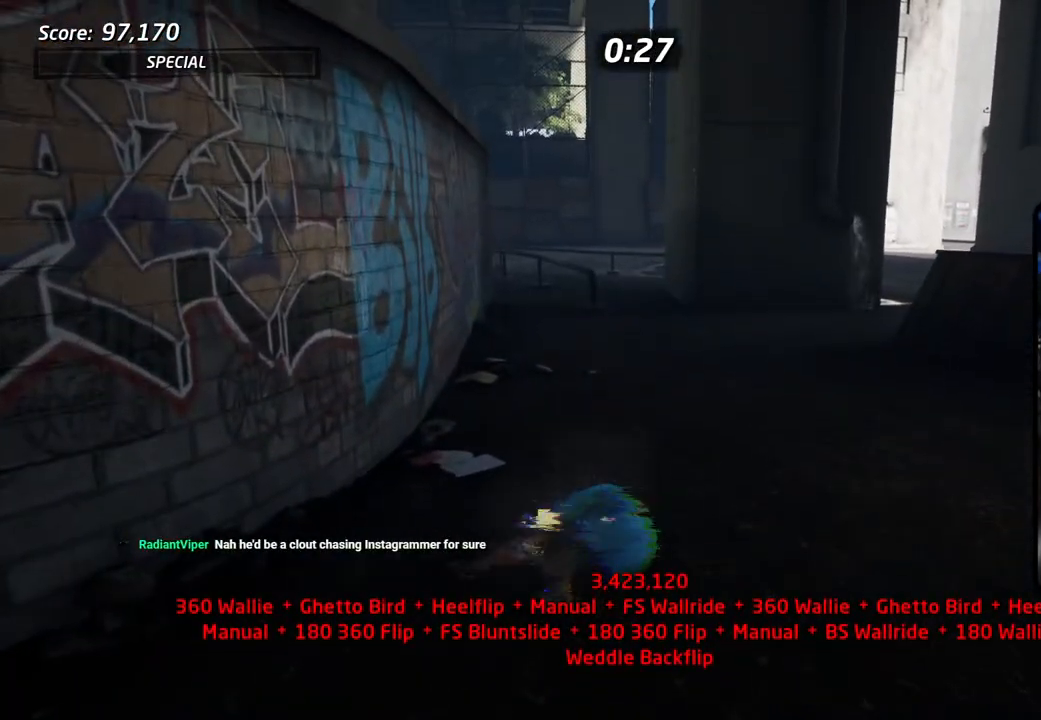
{"buttons": ["CROSS", "DPAD_UP", "DPAD_LEFT"], "left_stick": "center", "right_stick": "center", "events": [[83, "R2", "up"], [183, "R2", "down"], [250, "DPAD_UP", "down"], [283, "DPAD_LEFT", "down"], [317, "R2", "up"]]}
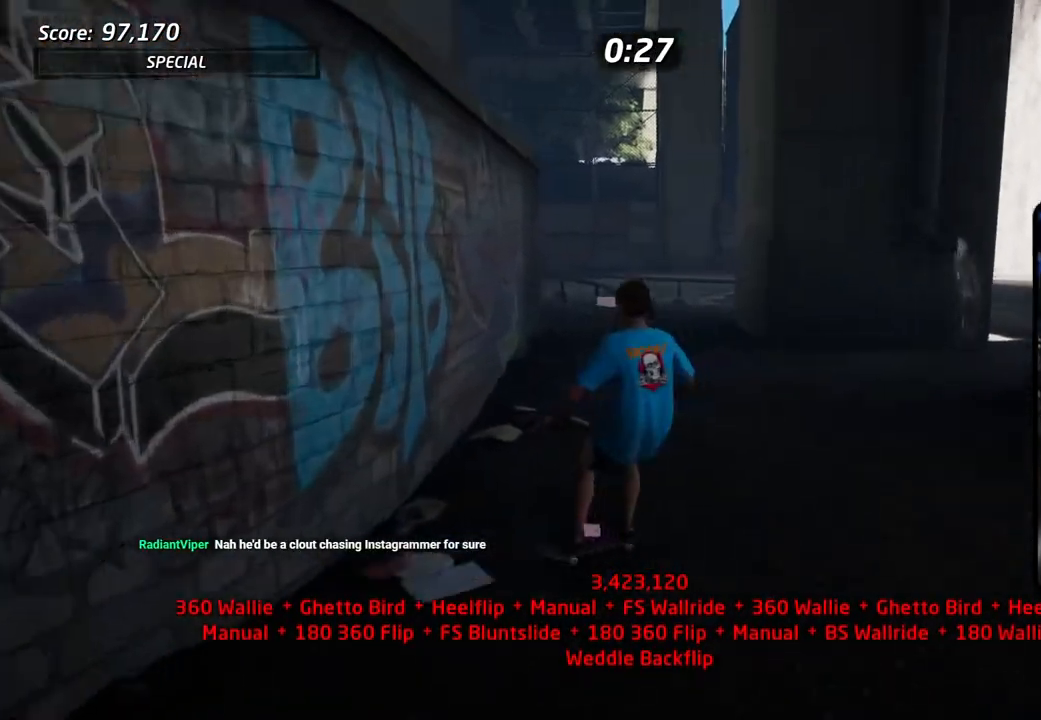
{"buttons": ["TRIANGLE", "DPAD_UP", "DPAD_LEFT"], "left_stick": "center", "right_stick": "center", "events": [[83, "DPAD_LEFT", "up"], [133, "DPAD_UP", "up"], [233, "CROSS", "up"], [233, "DPAD_UP", "down"], [233, "TRIANGLE", "down"], [350, "CROSS", "down"], [350, "TRIANGLE", "up"], [417, "CROSS", "up"], [417, "TRIANGLE", "down"], [500, "DPAD_LEFT", "down"]]}
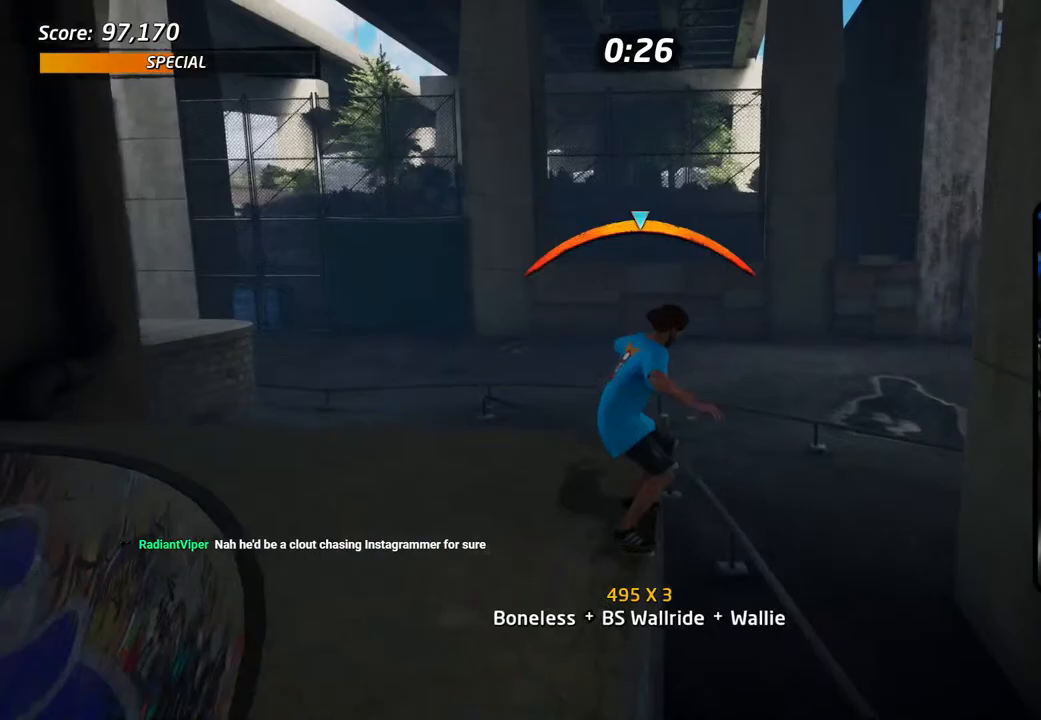
{"buttons": ["TRIANGLE", "L1", "DPAD_UP", "DPAD_LEFT"], "left_stick": "center", "right_stick": "center", "events": [[117, "CROSS", "down"], [117, "TRIANGLE", "up"], [133, "L1", "down"], [167, "TRIANGLE", "down"], [183, "CROSS", "up"], [267, "L1", "up"], [350, "L1", "down"]]}
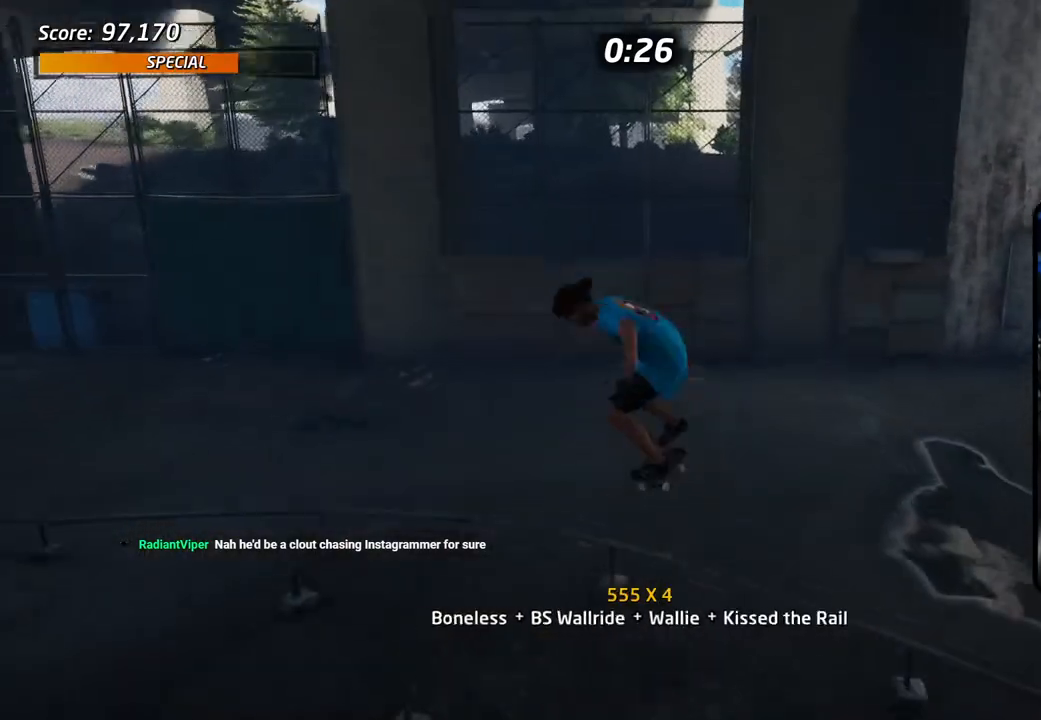
{"buttons": ["CROSS", "DPAD_LEFT"], "left_stick": "center", "right_stick": "center", "events": [[17, "DPAD_LEFT", "up"], [67, "DPAD_UP", "up"], [67, "L1", "up"], [283, "TRIANGLE", "up"], [350, "CROSS", "down"], [500, "DPAD_LEFT", "down"]]}
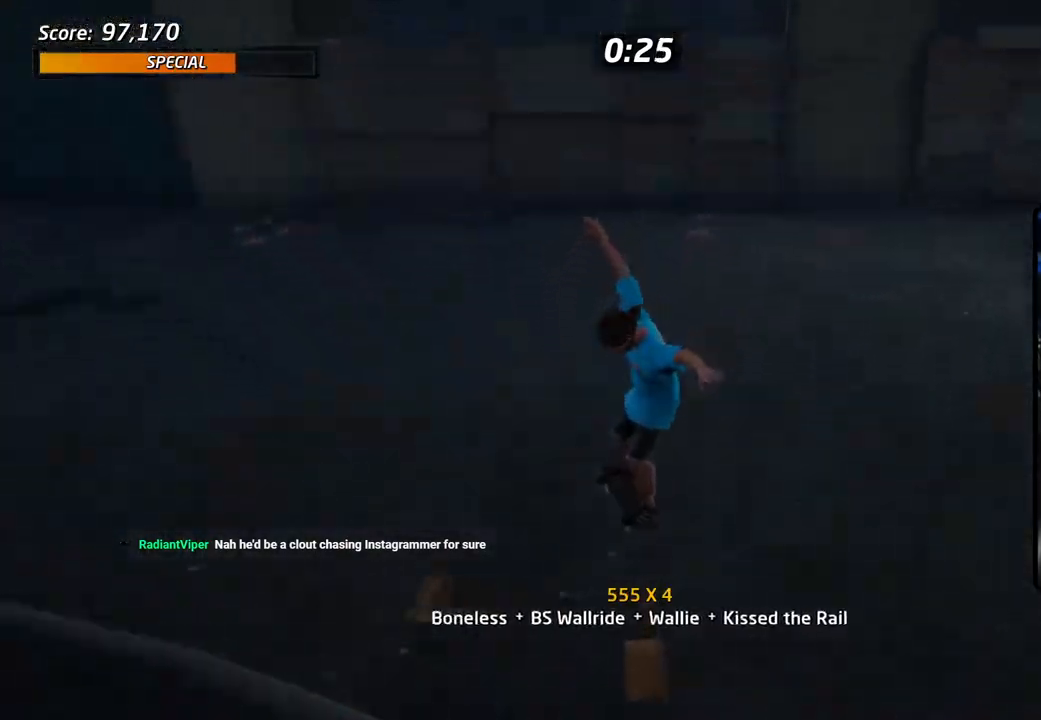
{"buttons": ["SQUARE", "DPAD_DOWN", "DPAD_LEFT"], "left_stick": "center", "right_stick": "center", "events": [[17, "DPAD_DOWN", "down"], [417, "SQUARE", "down"], [467, "CROSS", "up"]]}